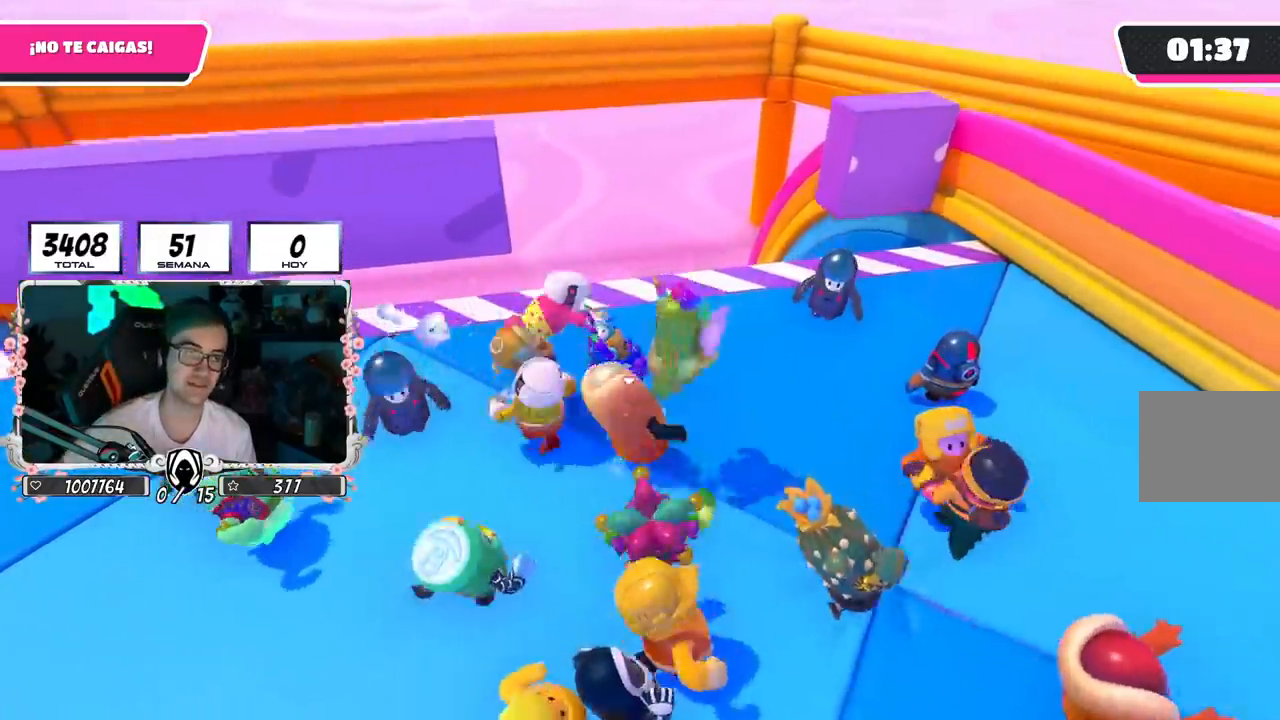
Gameplay with a controller (PlayStation layout); each line is a JSON object with the inputs held at the frame after it. "events" lists button and stick changes between this image and that frame as [ms after this image, input, new state], when the widget could be followed in between.
{"buttons": [], "left_stick": "up-left", "right_stick": "center", "events": [[134, "left_stick", "center"], [334, "left_stick", "up-left"]]}
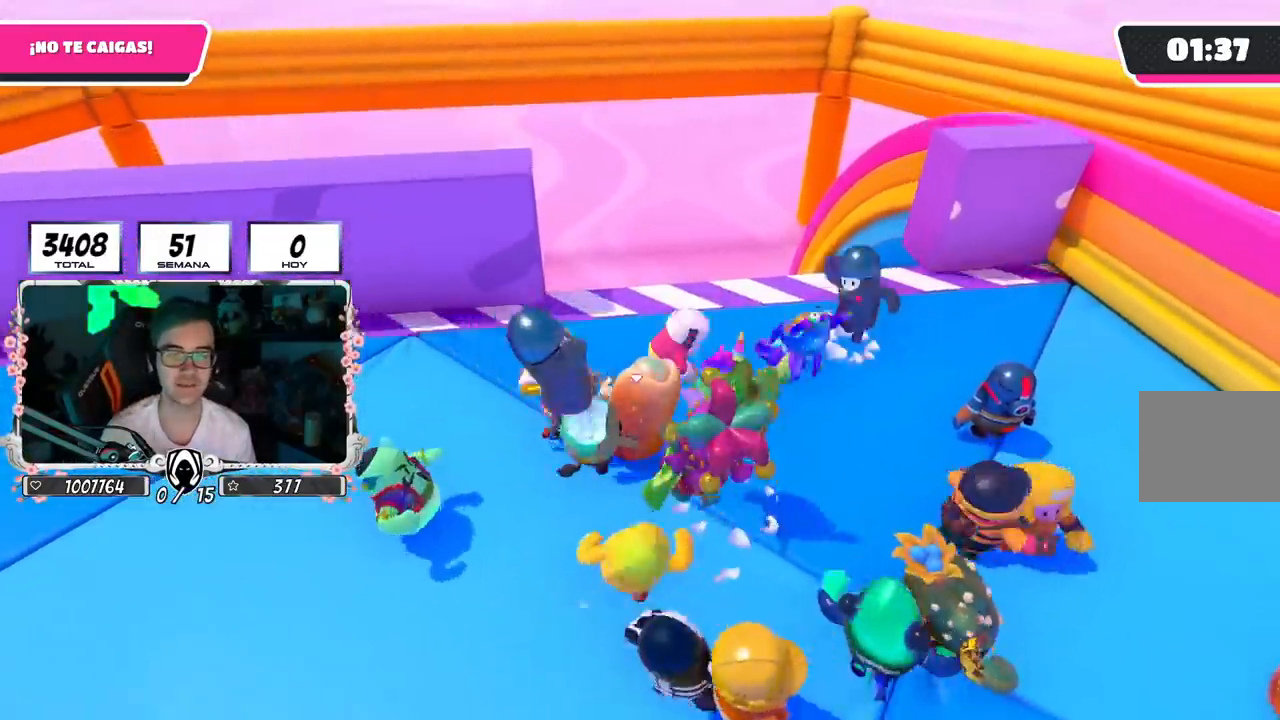
{"buttons": ["R1"], "left_stick": "center", "right_stick": "center", "events": [[67, "left_stick", "center"], [217, "left_stick", "up-left"], [350, "right_stick", "down-left"], [367, "left_stick", "center"], [484, "R1", "down"], [484, "right_stick", "center"]]}
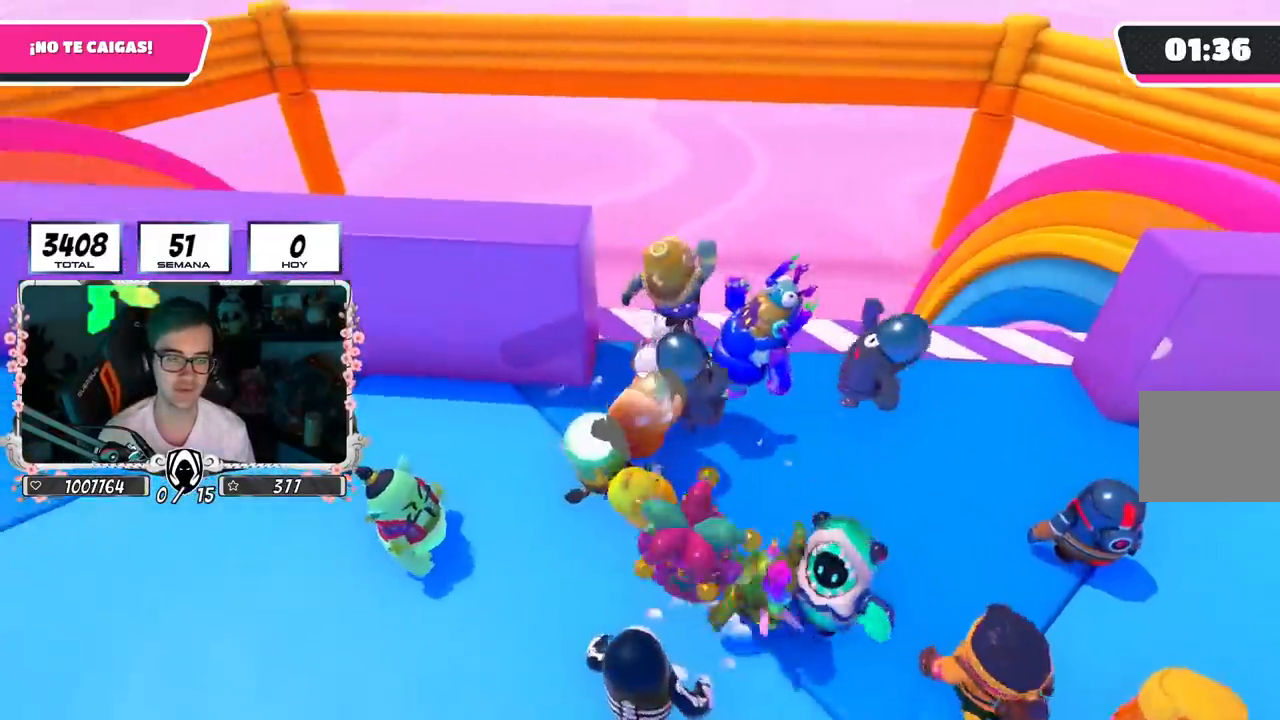
{"buttons": [], "left_stick": "center", "right_stick": "center", "events": [[50, "L1", "down"], [150, "left_stick", "down-left"], [251, "L1", "up"], [284, "left_stick", "center"], [351, "L1", "down"], [401, "L1", "up"], [484, "R1", "up"]]}
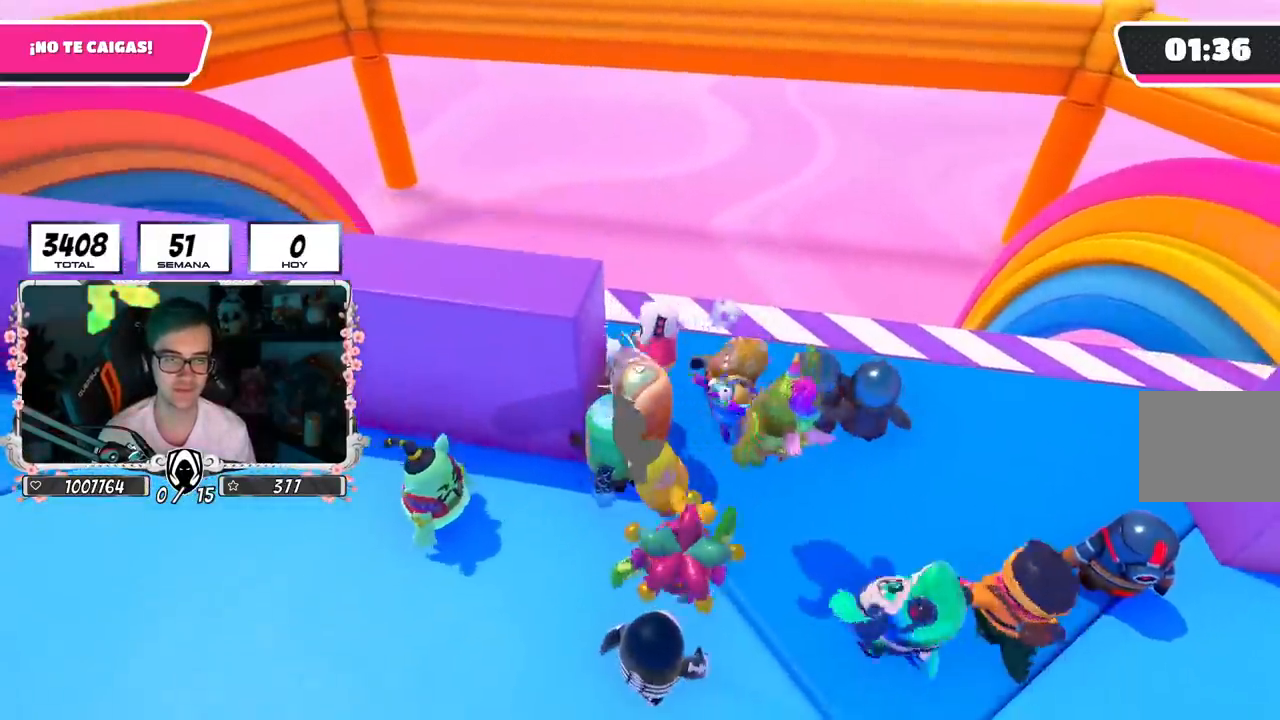
{"buttons": [], "left_stick": "left", "right_stick": "center", "events": [[17, "R1", "down"], [84, "left_stick", "left"], [150, "R1", "up"]]}
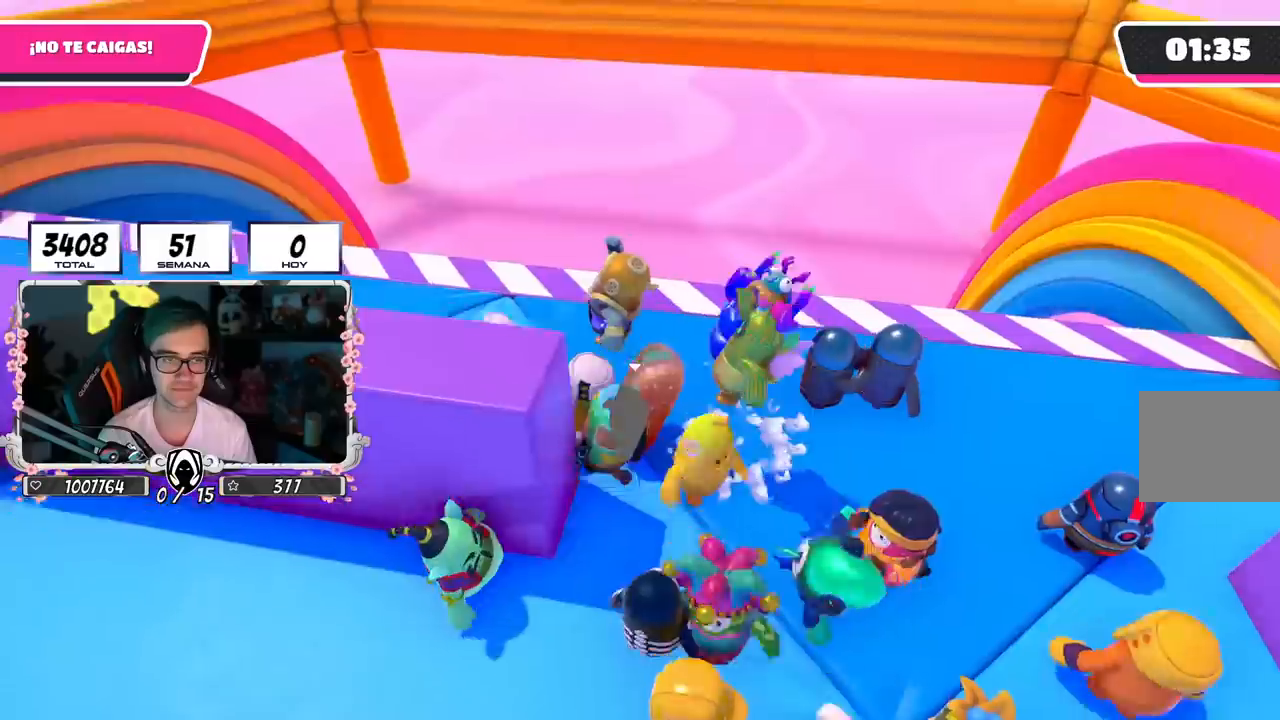
{"buttons": [], "left_stick": "left", "right_stick": "center", "events": [[317, "CROSS", "down"], [467, "CROSS", "up"]]}
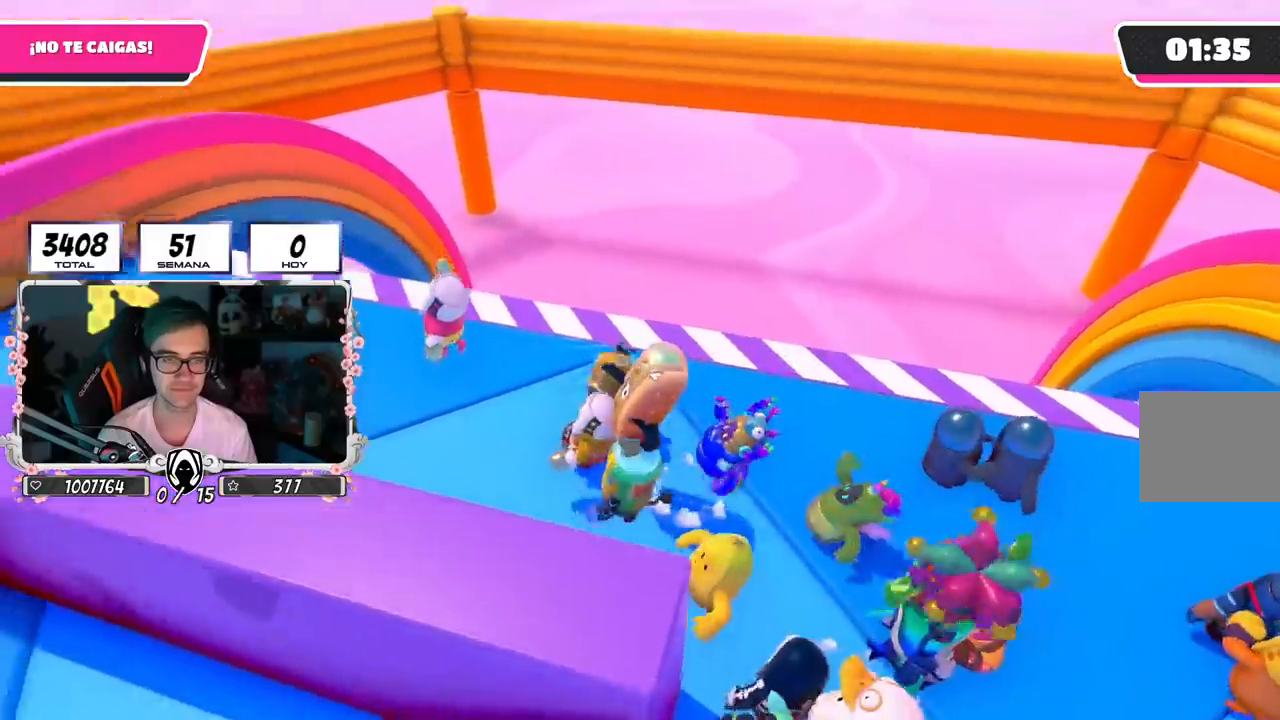
{"buttons": [], "left_stick": "center", "right_stick": "center", "events": [[33, "R1", "down"], [84, "R1", "up"], [200, "right_stick", "down-right"], [267, "left_stick", "right"], [300, "right_stick", "center"], [434, "left_stick", "center"]]}
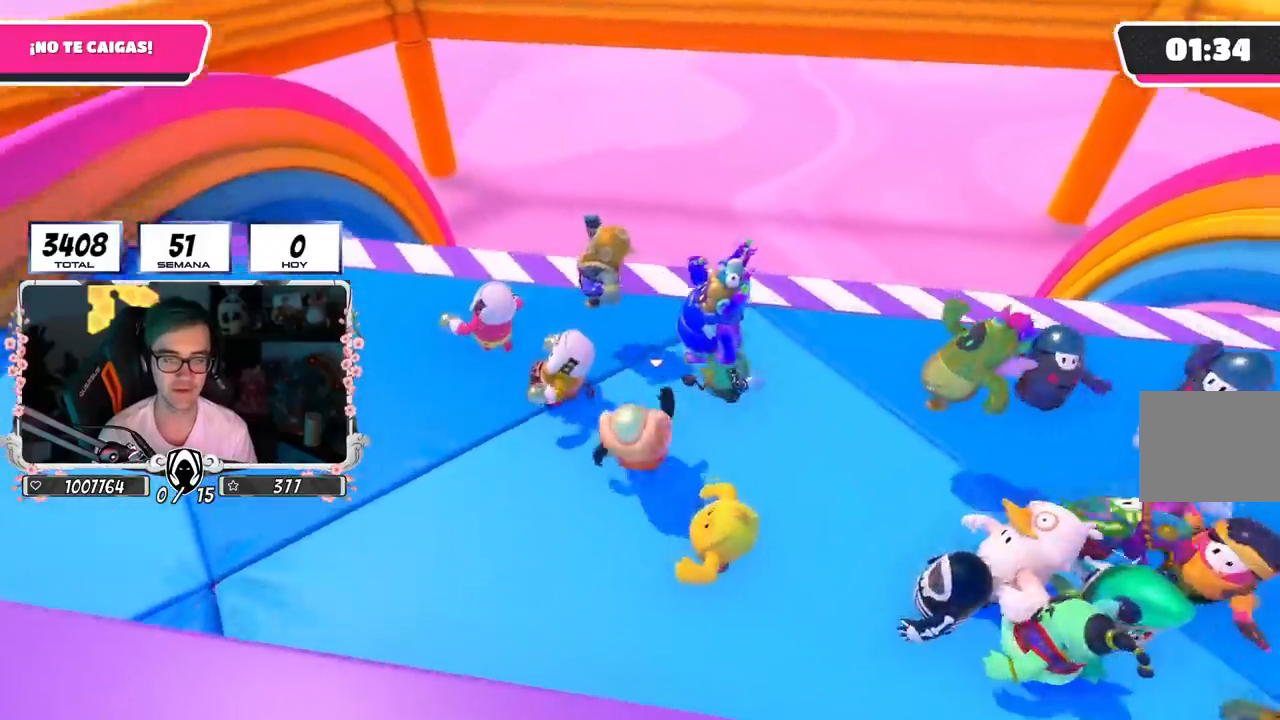
{"buttons": [], "left_stick": "center", "right_stick": "center", "events": [[16, "left_stick", "left"], [66, "CROSS", "down"], [150, "left_stick", "center"], [216, "left_stick", "right"], [233, "CROSS", "up"], [317, "CROSS", "down"], [400, "left_stick", "center"], [450, "CROSS", "up"]]}
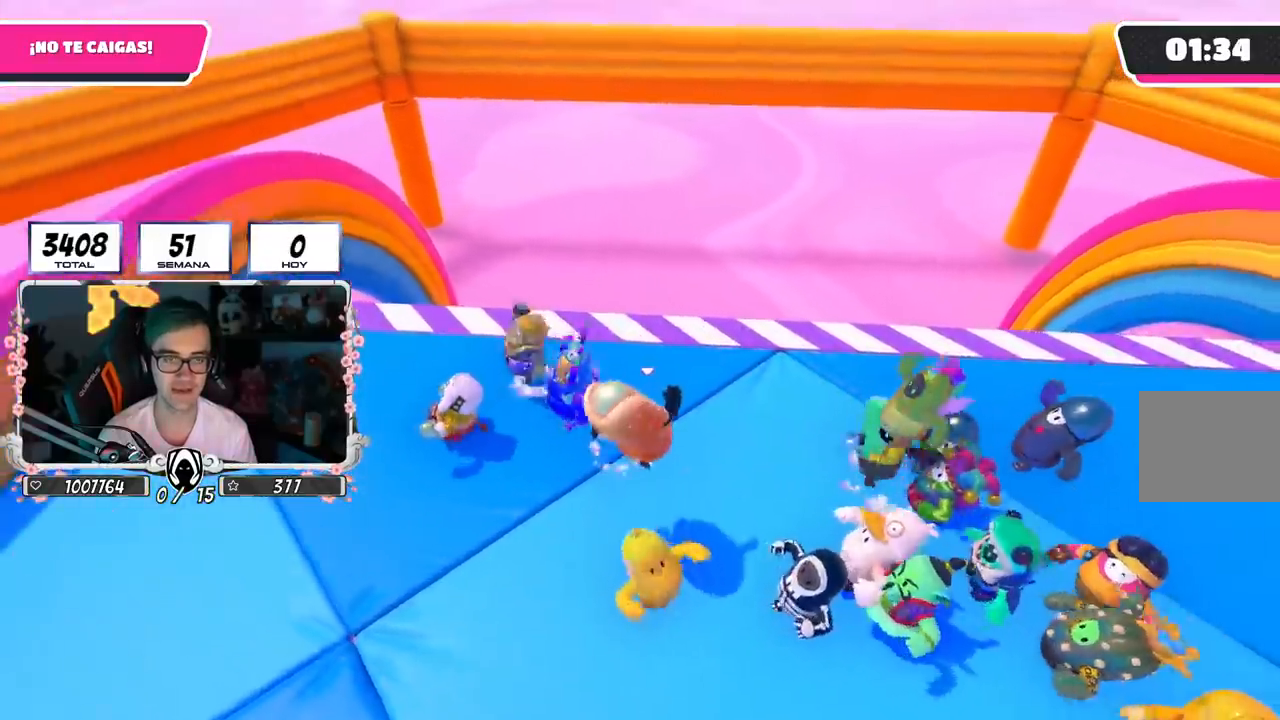
{"buttons": ["CROSS"], "left_stick": "center", "right_stick": "center", "events": [[50, "left_stick", "up"], [100, "left_stick", "up-right"], [267, "left_stick", "center"], [300, "CROSS", "down"], [317, "left_stick", "left"], [467, "left_stick", "center"]]}
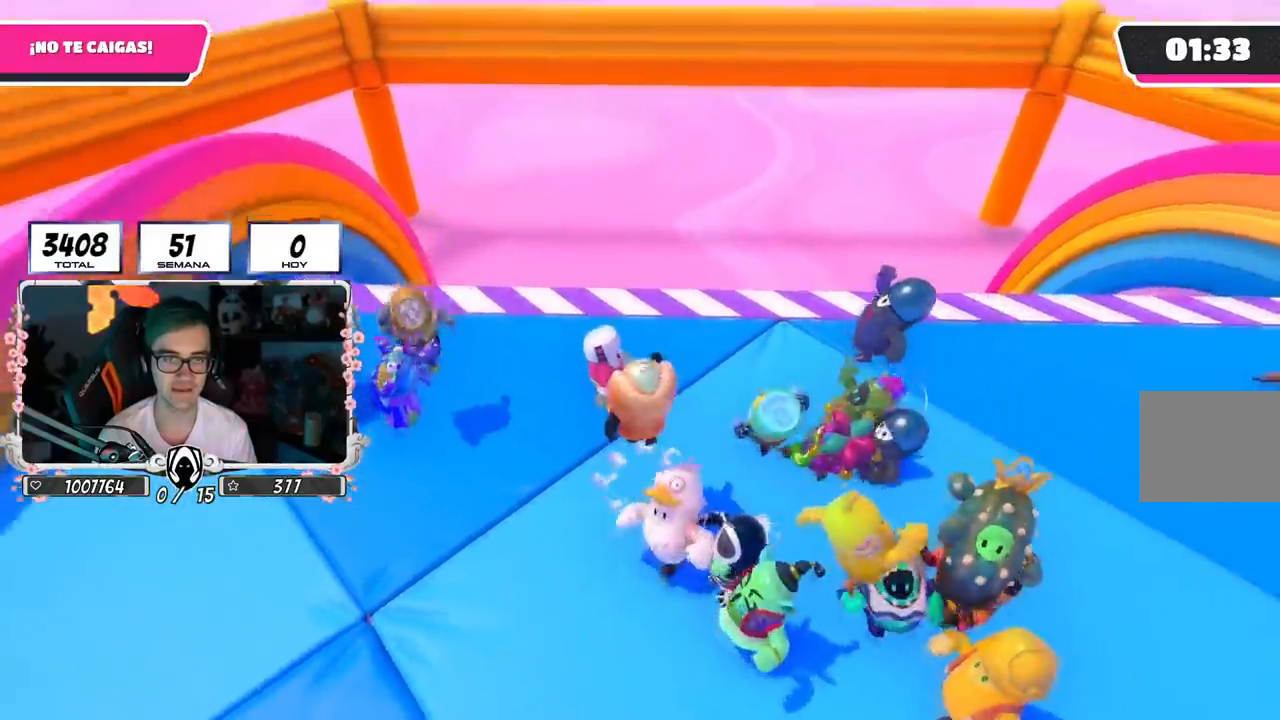
{"buttons": [], "left_stick": "right", "right_stick": "center", "events": [[16, "CROSS", "up"], [16, "left_stick", "right"], [250, "left_stick", "left"], [350, "left_stick", "center"], [400, "left_stick", "right"]]}
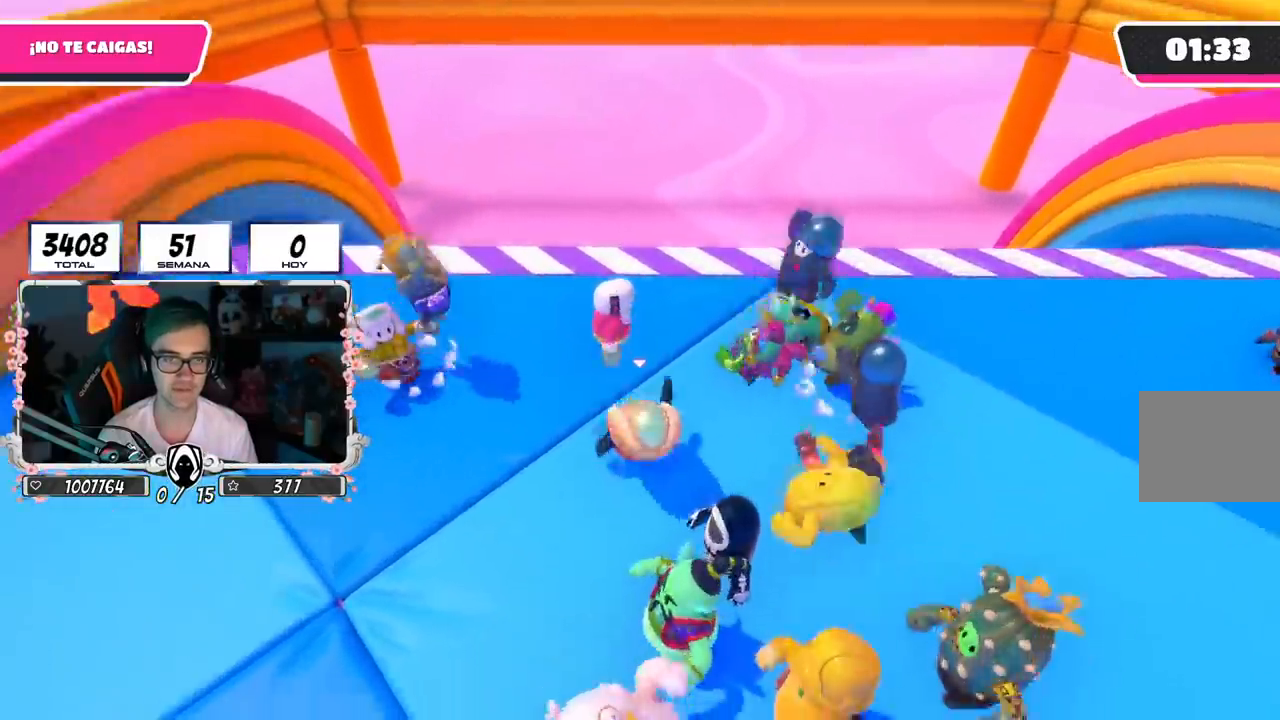
{"buttons": [], "left_stick": "right", "right_stick": "center", "events": [[17, "CROSS", "down"], [67, "left_stick", "center"], [117, "left_stick", "left"], [234, "CROSS", "up"], [234, "left_stick", "center"], [284, "left_stick", "left"], [434, "left_stick", "center"], [501, "left_stick", "right"]]}
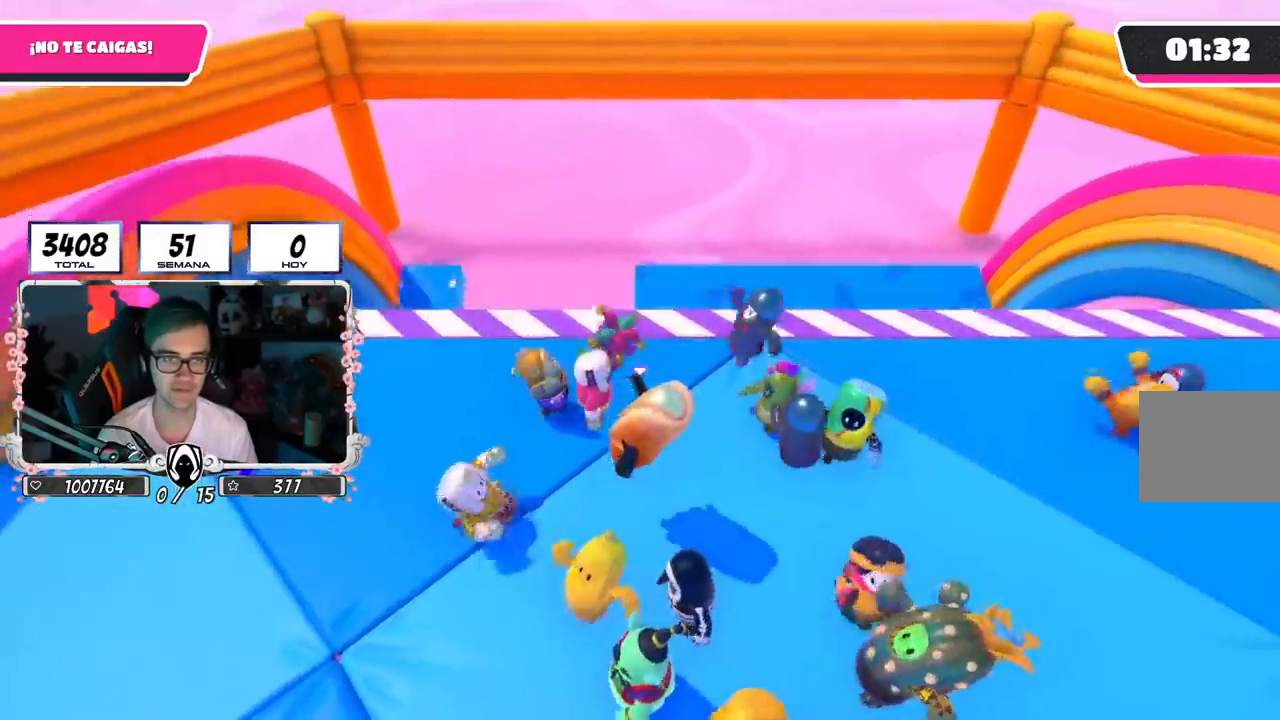
{"buttons": [], "left_stick": "right", "right_stick": "center", "events": [[166, "left_stick", "center"], [200, "CROSS", "down"], [217, "left_stick", "left"], [367, "left_stick", "center"], [433, "left_stick", "right"], [467, "CROSS", "up"]]}
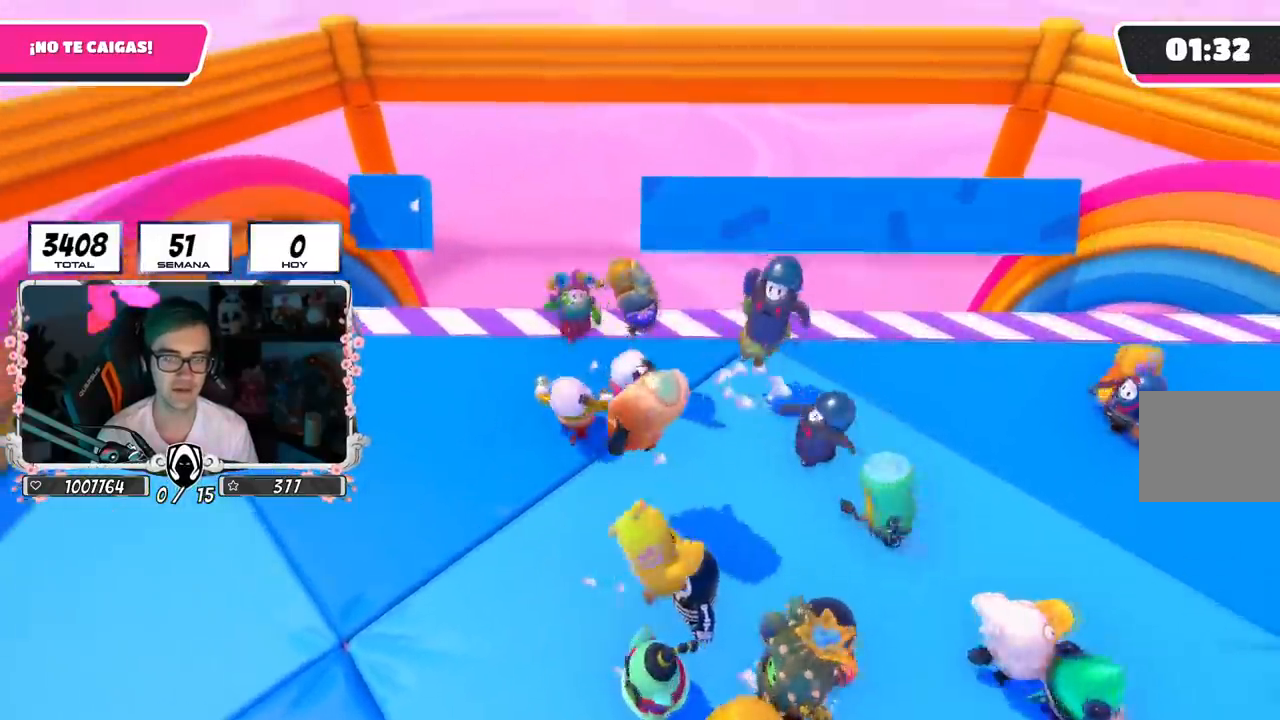
{"buttons": ["CROSS"], "left_stick": "right", "right_stick": "center", "events": [[117, "left_stick", "left"], [317, "left_stick", "center"], [350, "CROSS", "down"], [384, "left_stick", "right"]]}
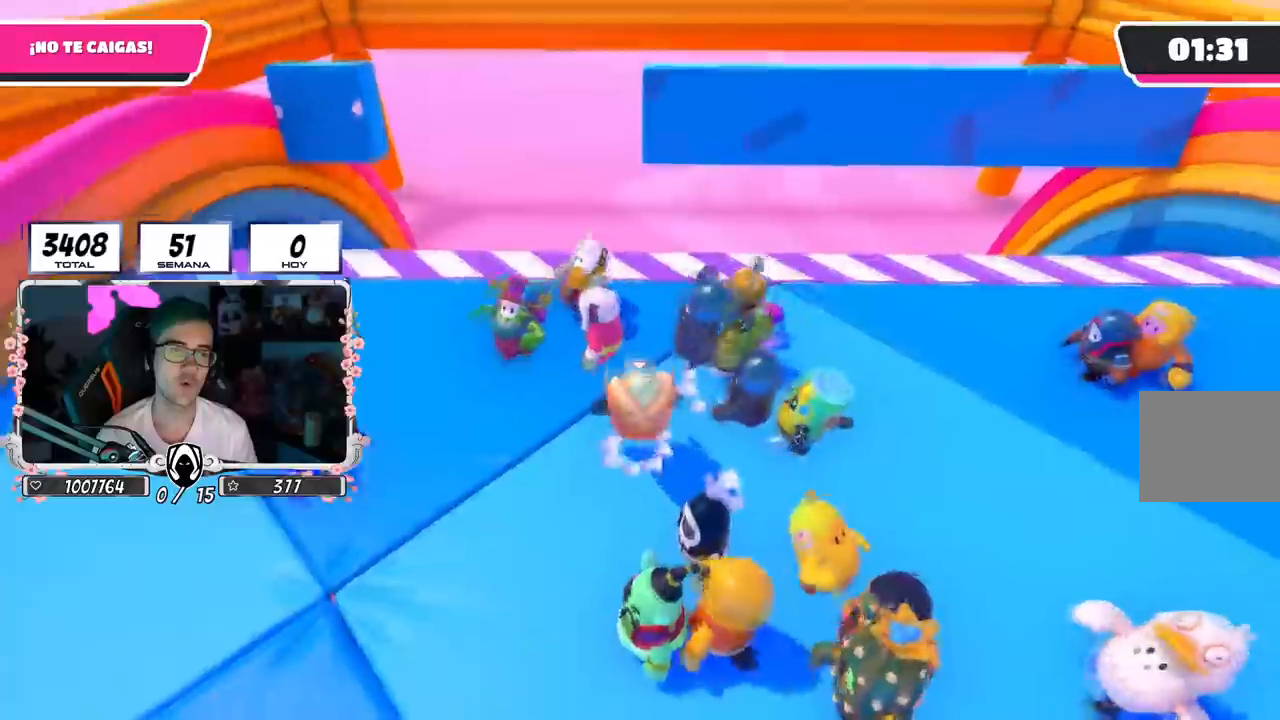
{"buttons": [], "left_stick": "left", "right_stick": "down", "events": [[66, "left_stick", "down"], [83, "CROSS", "up"], [116, "left_stick", "left"], [150, "CROSS", "down"], [300, "CROSS", "up"], [433, "right_stick", "down"]]}
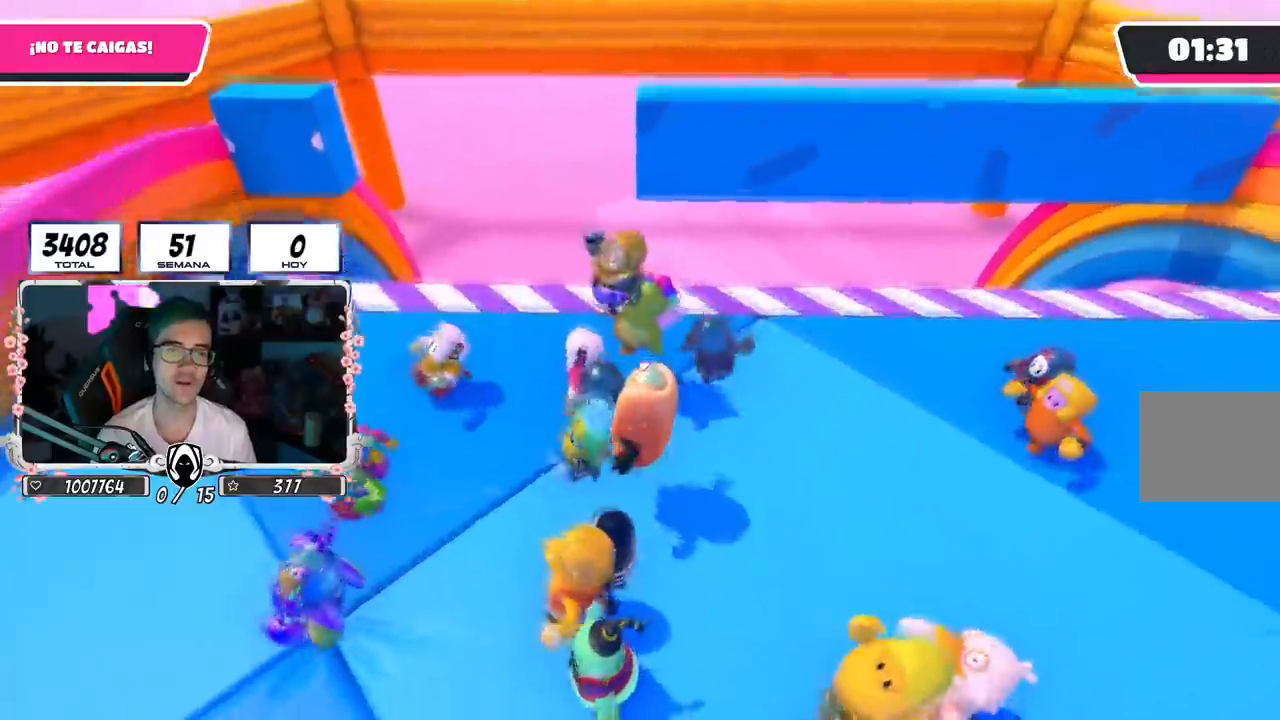
{"buttons": [], "left_stick": "left", "right_stick": "down-right", "events": [[84, "right_stick", "center"], [100, "left_stick", "right"], [167, "CROSS", "down"], [334, "left_stick", "left"], [350, "CROSS", "up"], [501, "right_stick", "down-right"]]}
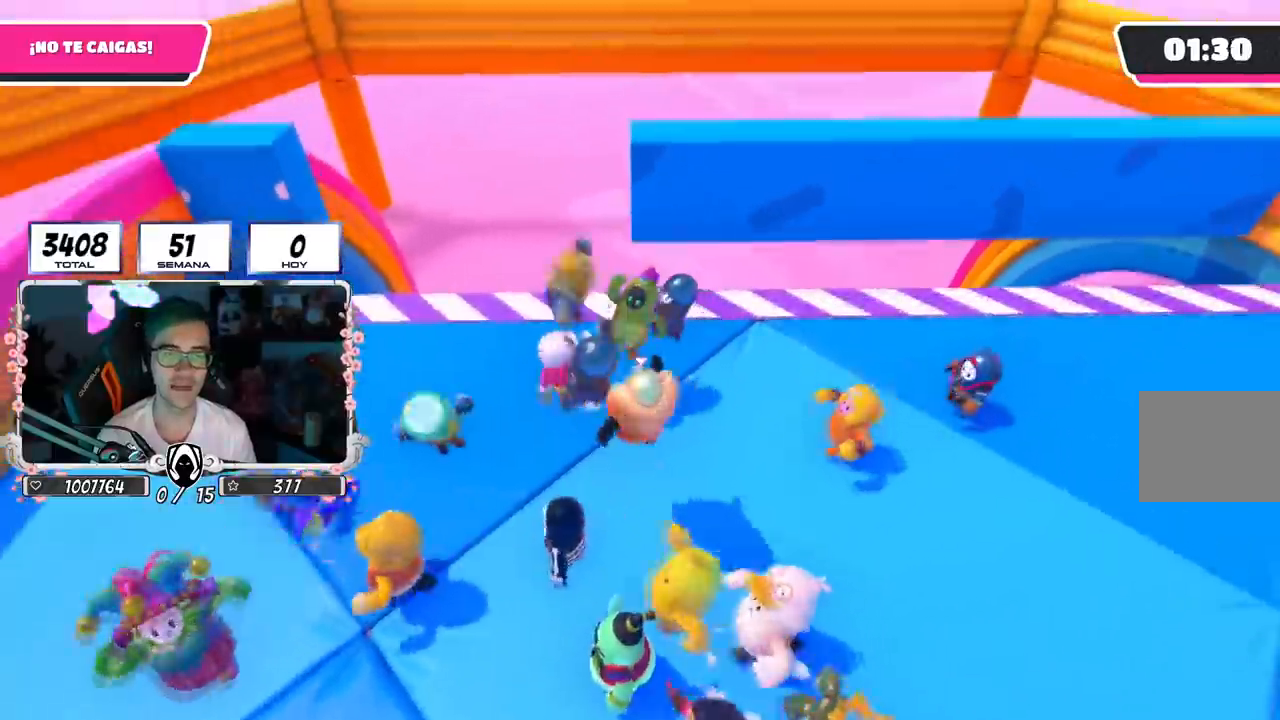
{"buttons": [], "left_stick": "left", "right_stick": "center", "events": [[16, "right_stick", "down"], [200, "right_stick", "center"], [216, "left_stick", "up-right"], [267, "CROSS", "down"], [350, "left_stick", "down-right"], [433, "left_stick", "left"], [500, "CROSS", "up"]]}
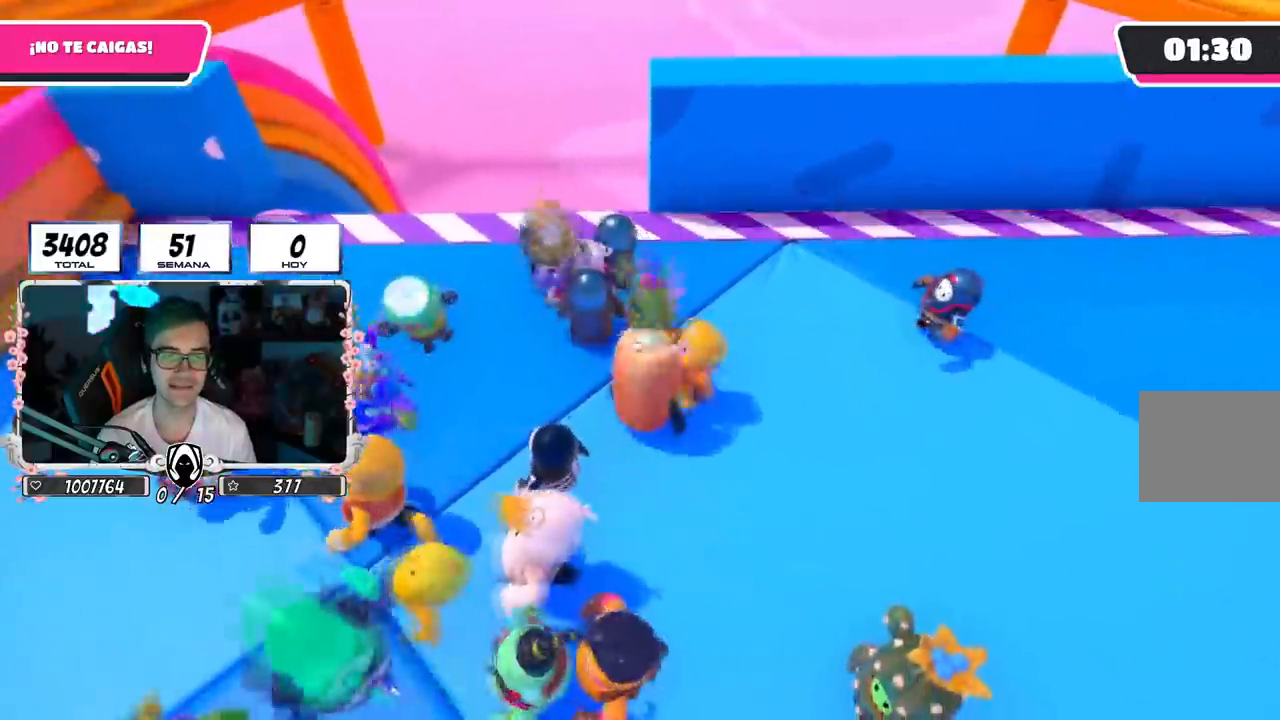
{"buttons": [], "left_stick": "down-right", "right_stick": "center", "events": [[33, "right_stick", "down"], [234, "right_stick", "center"], [267, "left_stick", "up"], [284, "CROSS", "down"], [384, "left_stick", "right"], [467, "left_stick", "down-right"], [484, "CROSS", "up"]]}
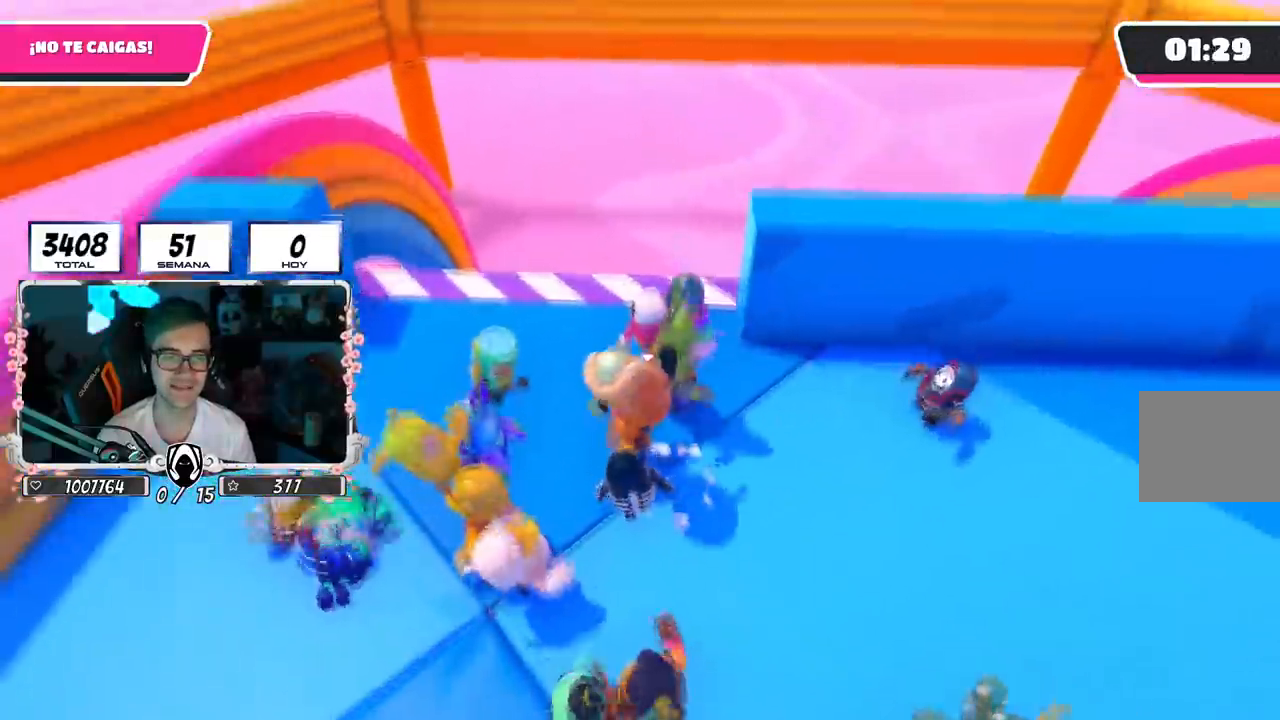
{"buttons": [], "left_stick": "right", "right_stick": "center", "events": [[16, "left_stick", "down"], [150, "left_stick", "center"], [166, "L2", "down"], [200, "left_stick", "right"], [350, "L2", "up"]]}
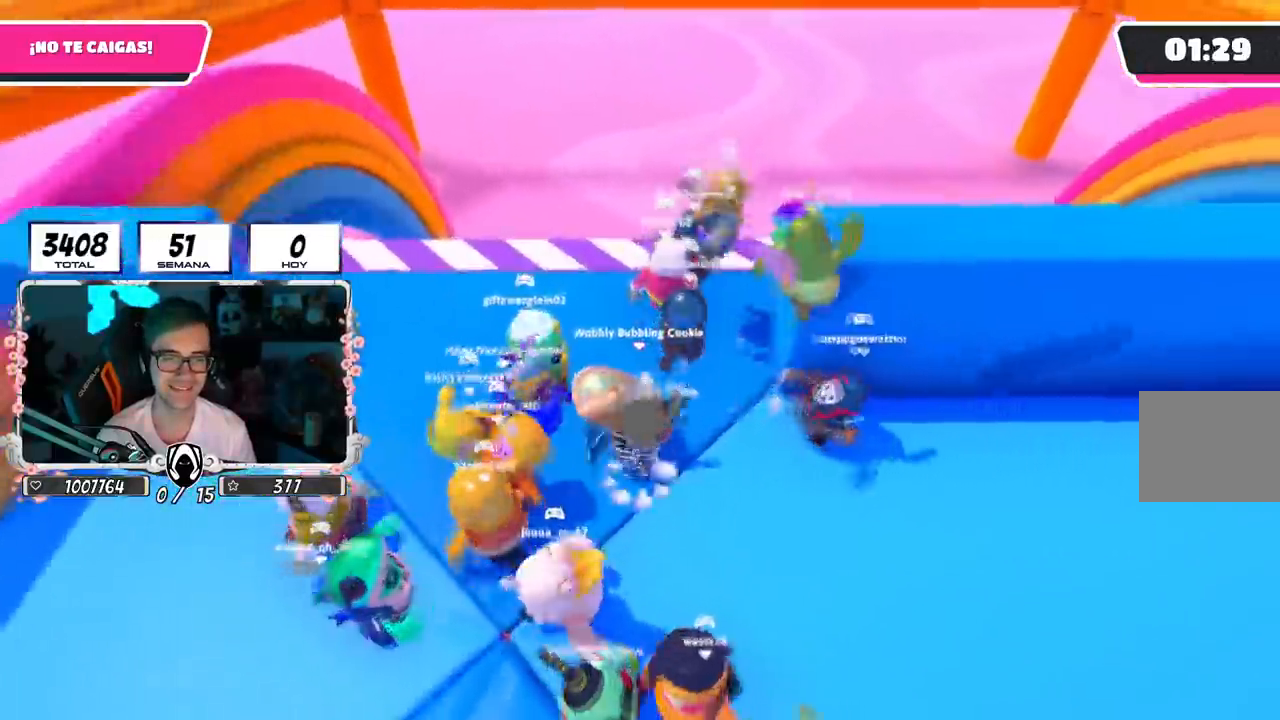
{"buttons": [], "left_stick": "down", "right_stick": "center", "events": [[33, "CROSS", "down"], [100, "L2", "down"], [250, "CROSS", "up"], [267, "L2", "up"], [284, "L1", "down"], [350, "left_stick", "down"], [401, "L1", "up"]]}
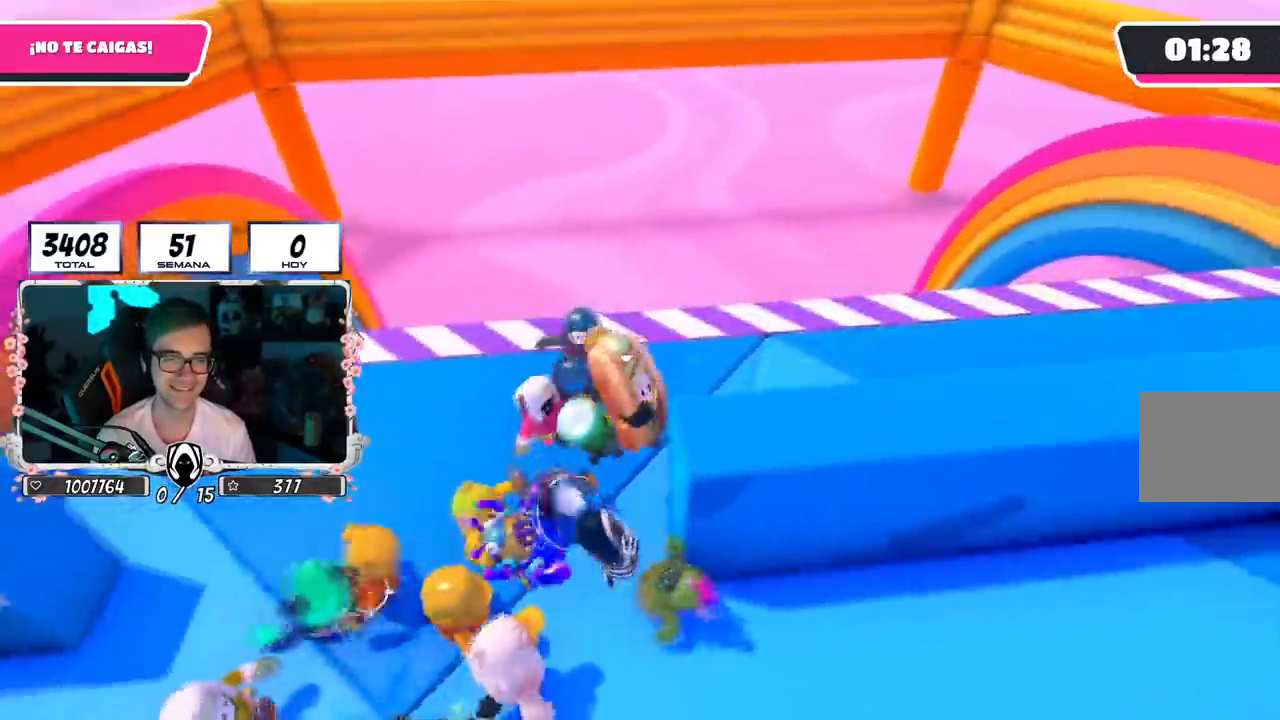
{"buttons": ["CROSS", "L2"], "left_stick": "right", "right_stick": "center", "events": [[33, "left_stick", "right"], [267, "CROSS", "down"], [483, "L2", "down"]]}
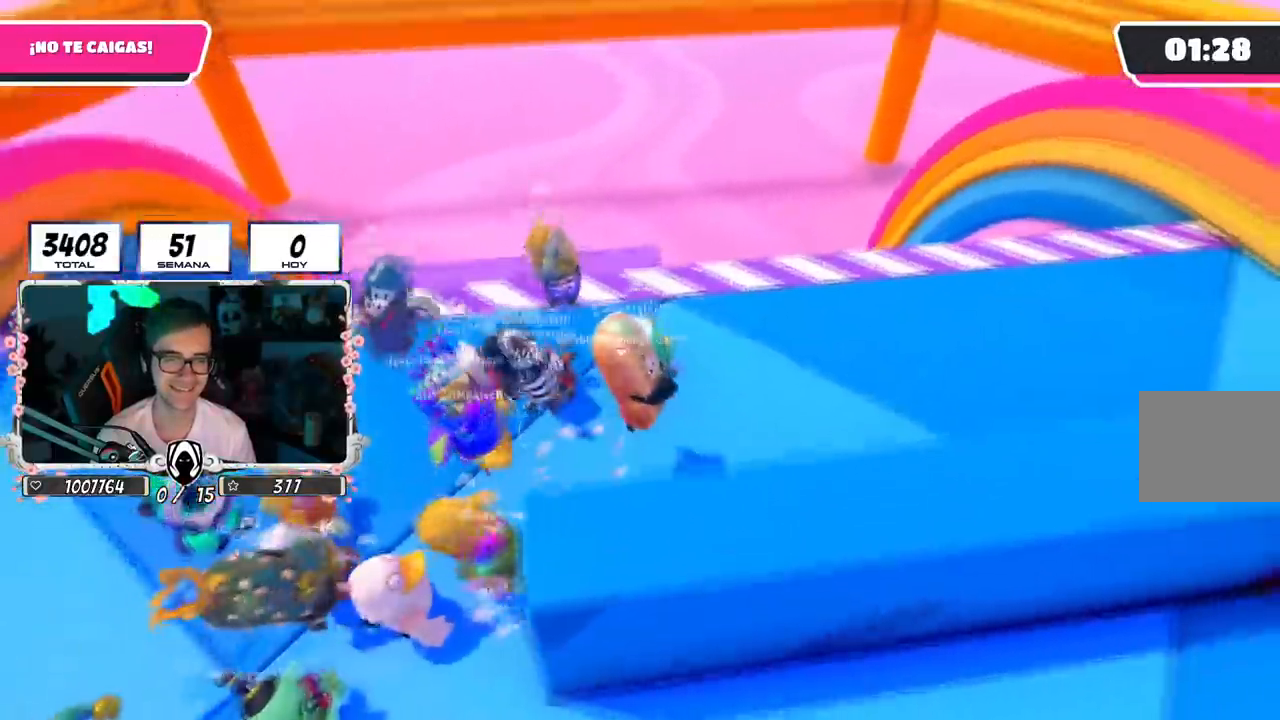
{"buttons": ["CROSS", "L2"], "left_stick": "center", "right_stick": "center", "events": [[17, "CROSS", "up"], [150, "L2", "up"], [367, "L2", "down"], [401, "left_stick", "center"], [451, "CROSS", "down"]]}
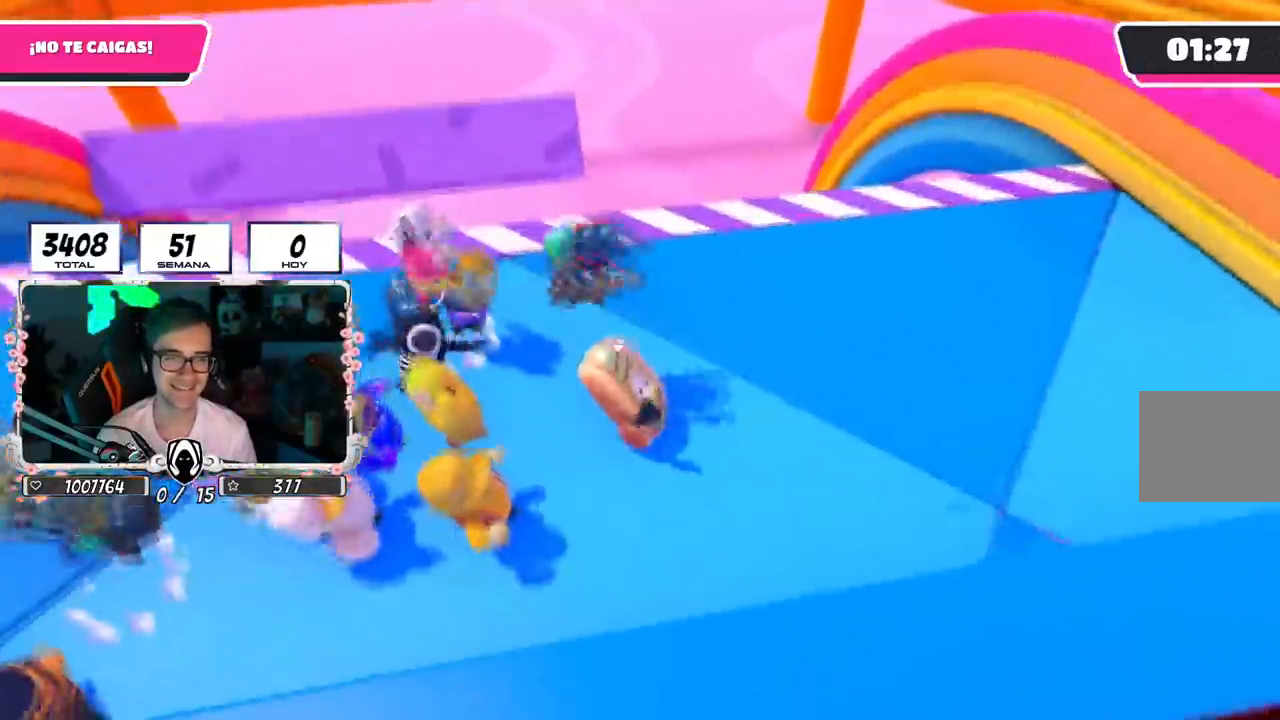
{"buttons": [], "left_stick": "up-right", "right_stick": "center", "events": [[16, "L2", "up"], [33, "left_stick", "right"], [200, "CROSS", "up"], [283, "left_stick", "up-right"]]}
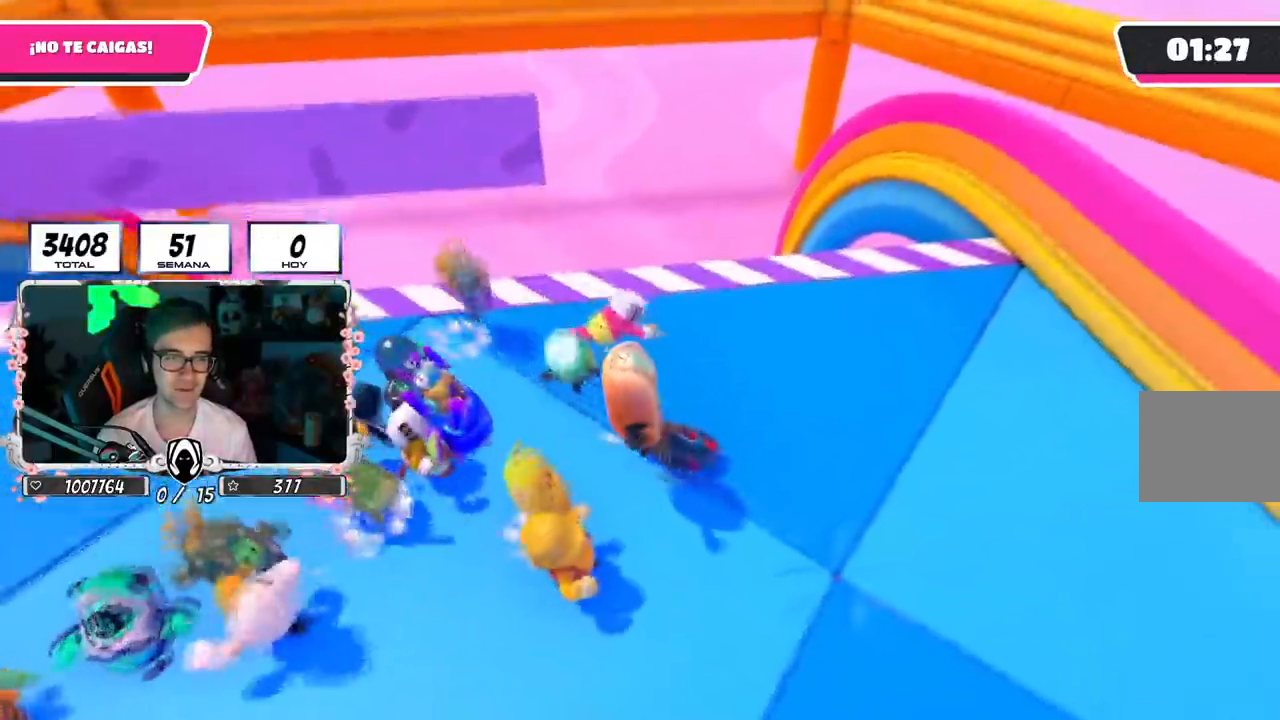
{"buttons": ["CROSS"], "left_stick": "center", "right_stick": "center", "events": [[50, "left_stick", "center"], [100, "left_stick", "left"], [184, "CROSS", "down"], [284, "left_stick", "center"], [417, "CROSS", "up"], [467, "CROSS", "down"]]}
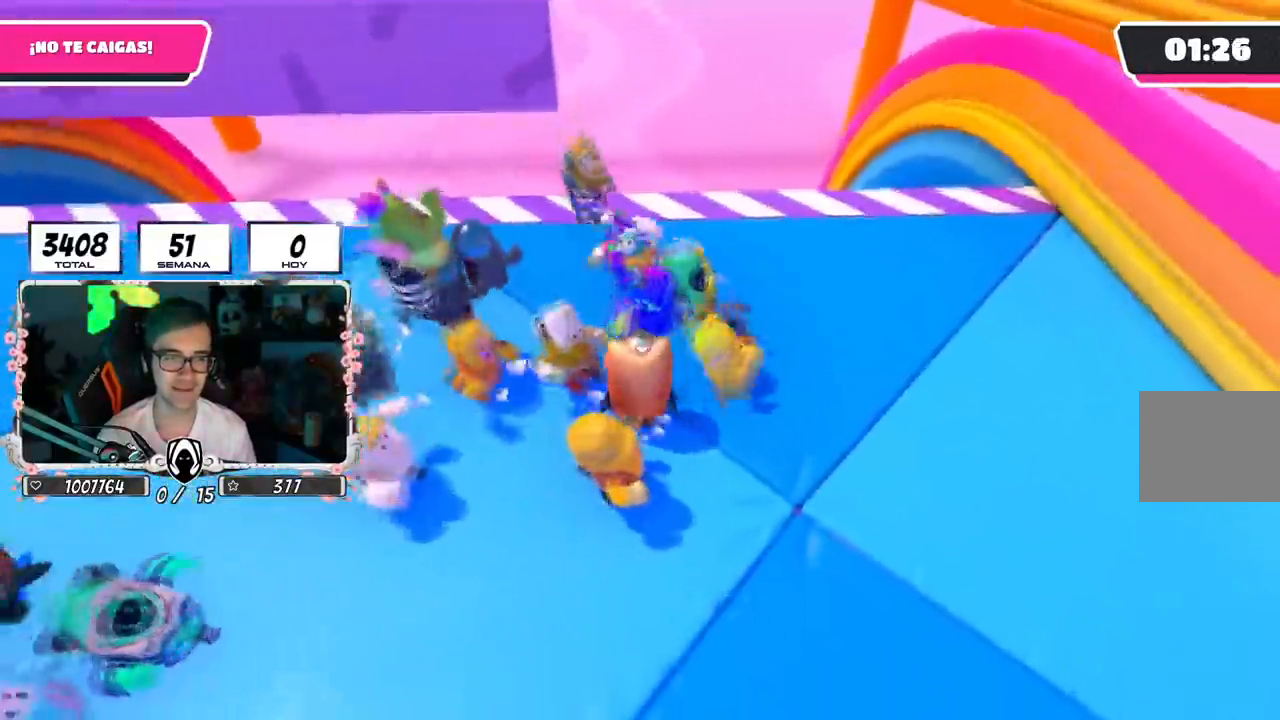
{"buttons": ["CROSS"], "left_stick": "center", "right_stick": "center", "events": [[16, "left_stick", "up-right"], [66, "CROSS", "up"], [150, "CROSS", "down"], [300, "left_stick", "center"], [367, "left_stick", "left"], [500, "left_stick", "center"]]}
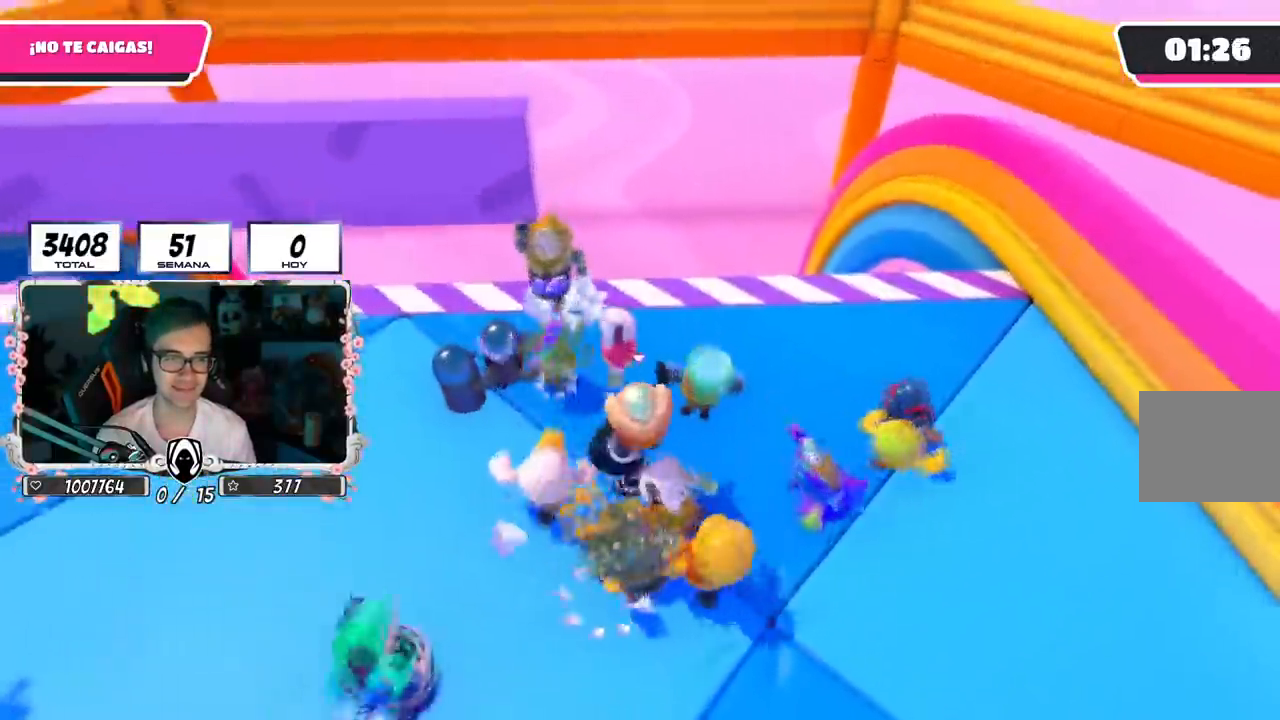
{"buttons": ["R1"], "left_stick": "center", "right_stick": "center", "events": [[17, "CROSS", "up"], [317, "left_stick", "left"], [350, "CROSS", "down"], [467, "CROSS", "up"], [484, "R1", "down"], [484, "left_stick", "center"]]}